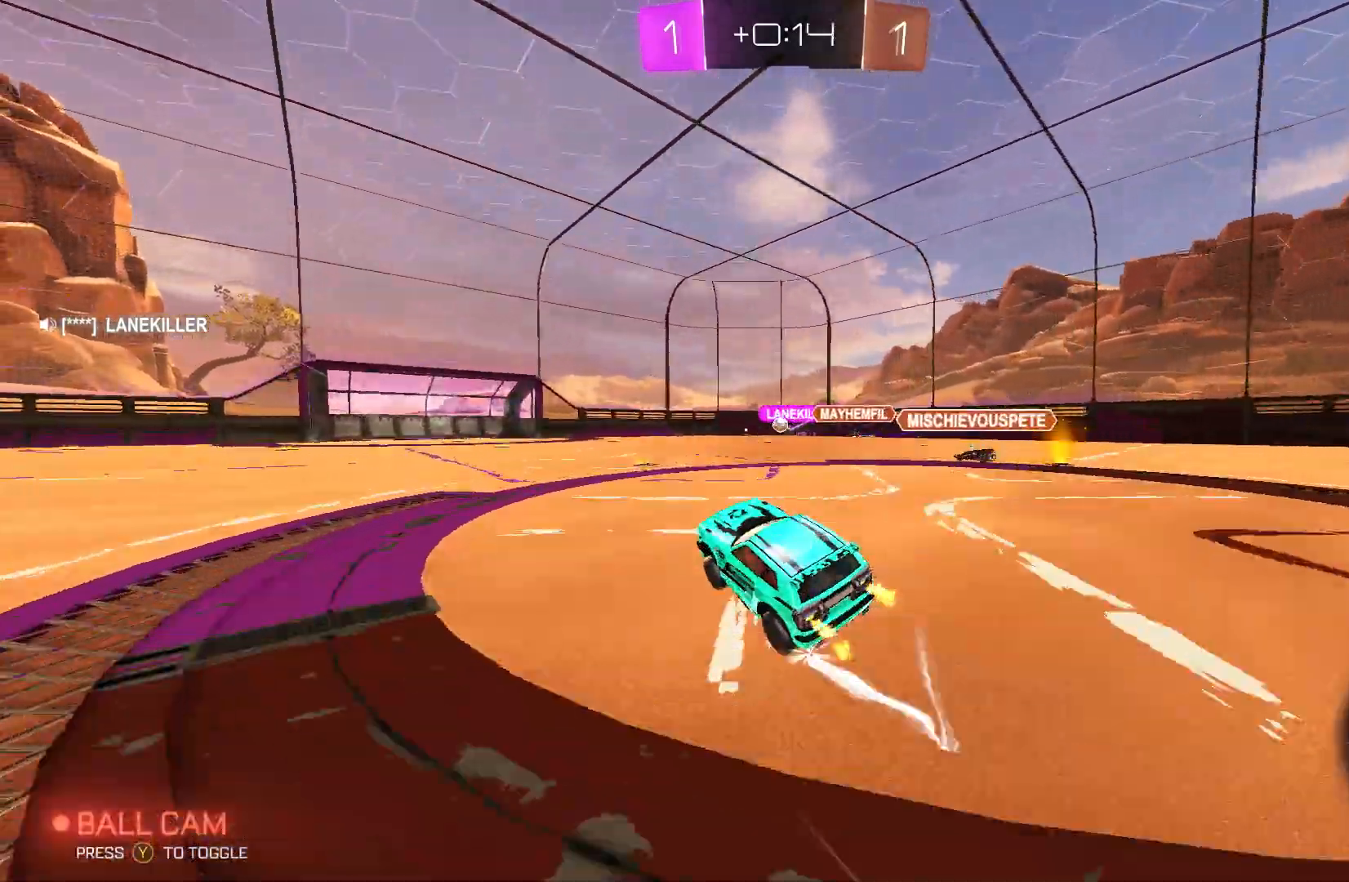
Gameplay with a controller (Xbox layout); each line is a JSON object with the inputs held at the frame after it. "events" lists button and stick changes between this image and that frame as [ms after this image, input, new state], when the widget could be followed in between. Not read: DPAD_DOWN DPAD_LEFT DPAD_RIGHT DPAD_UP L3 R3 SELECT START right_stick.
{"buttons": ["R2"], "left_stick": "up", "events": [[133, "left_stick", "center"], [367, "left_stick", "up-right"], [500, "left_stick", "up"]]}
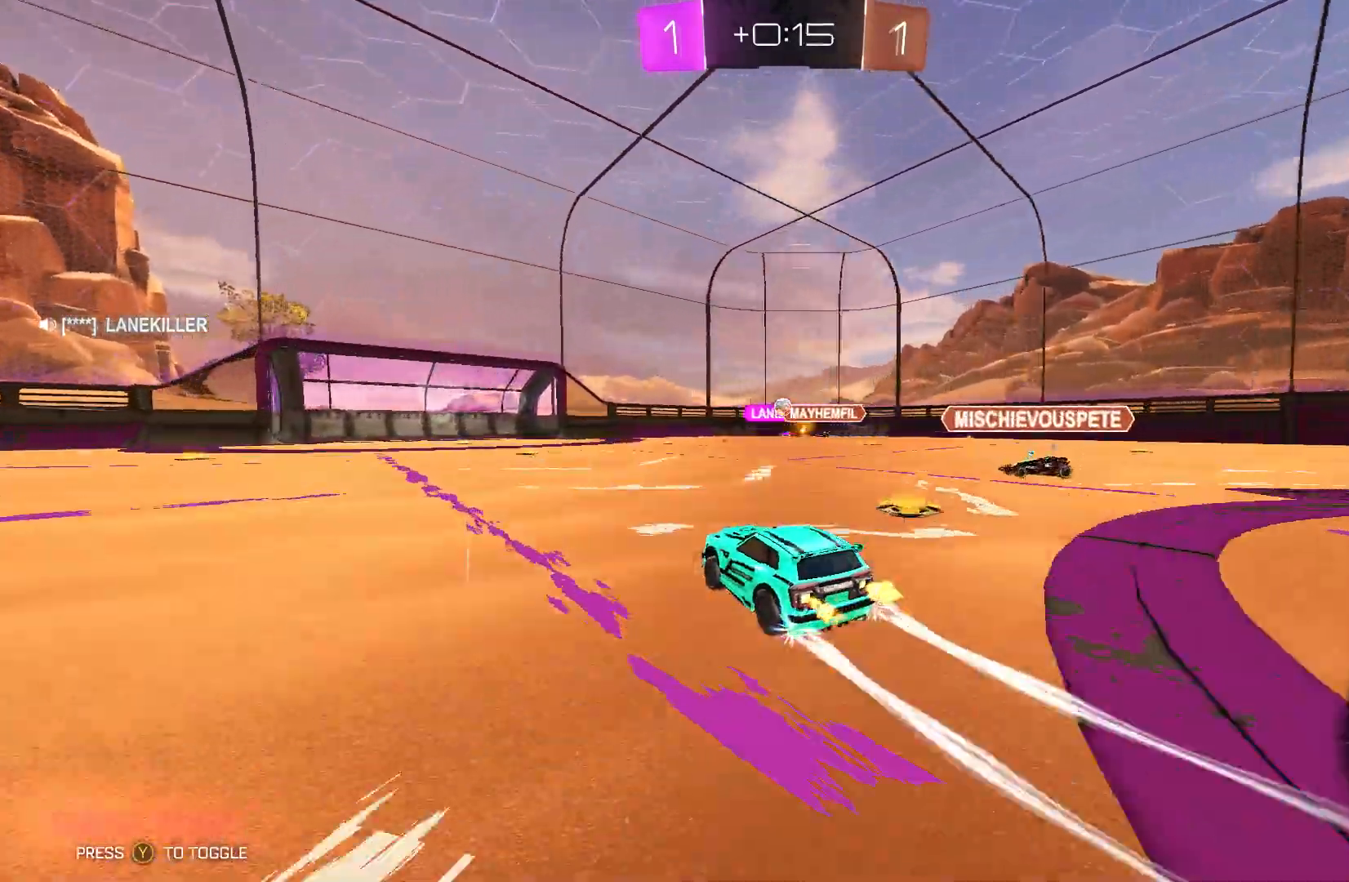
{"buttons": ["R2"], "left_stick": "center", "events": [[167, "left_stick", "center"]]}
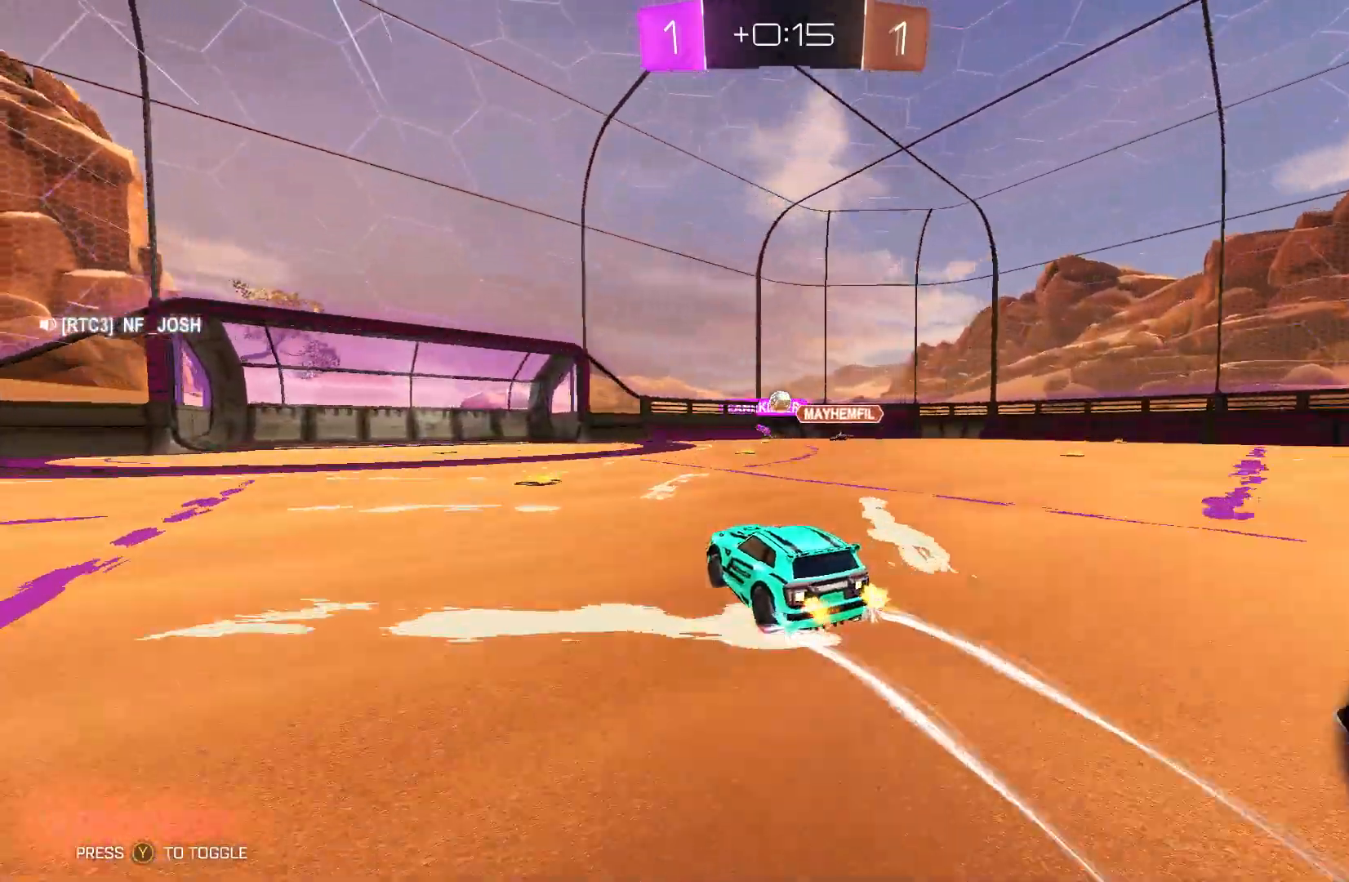
{"buttons": [], "left_stick": "right", "events": [[133, "left_stick", "left"], [200, "left_stick", "center"], [367, "left_stick", "right"], [500, "R2", "up"]]}
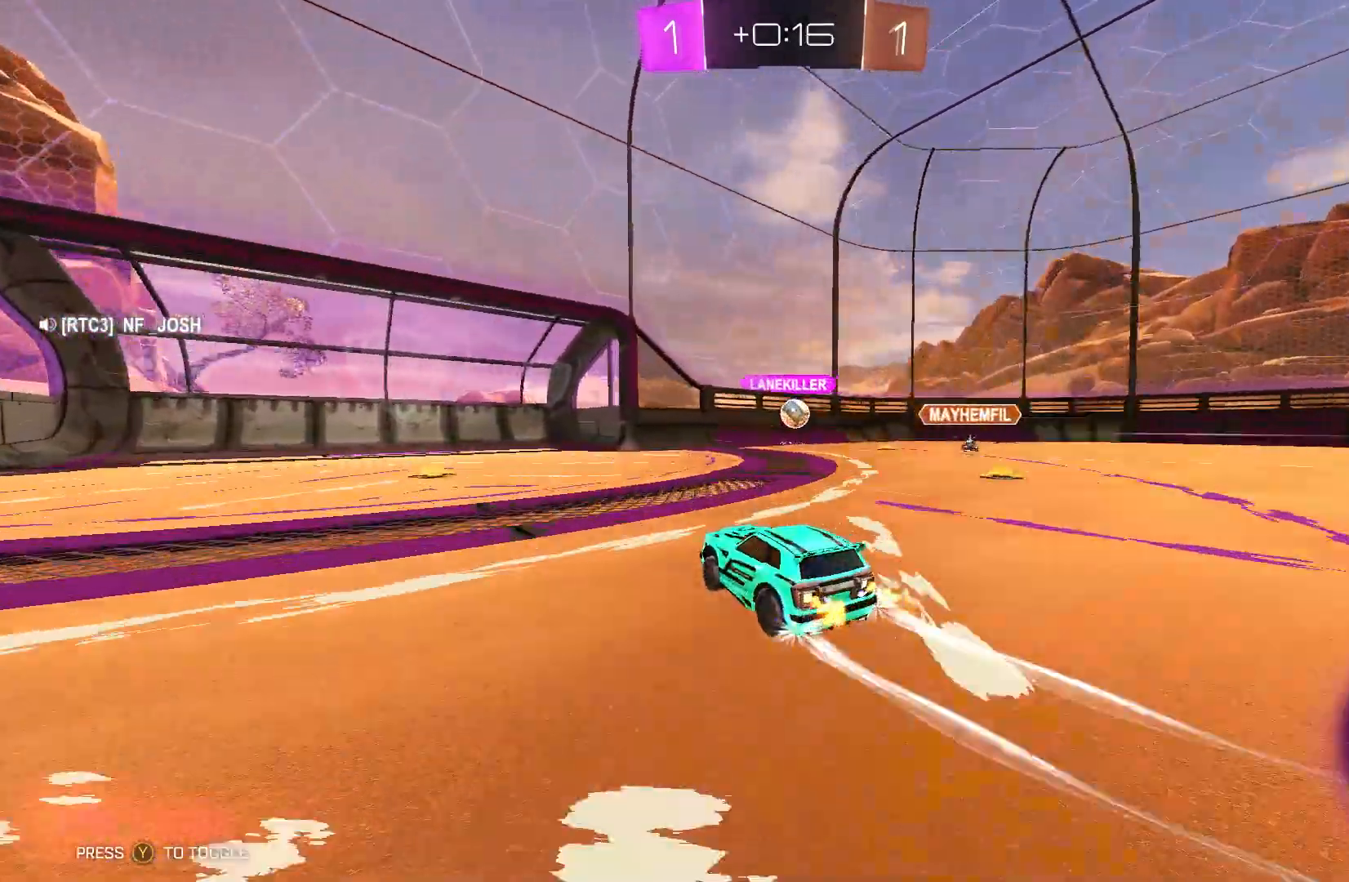
{"buttons": ["A", "B", "R2"], "left_stick": "left", "events": [[67, "R2", "down"], [300, "B", "down"], [300, "left_stick", "center"], [367, "left_stick", "left"], [500, "A", "down"]]}
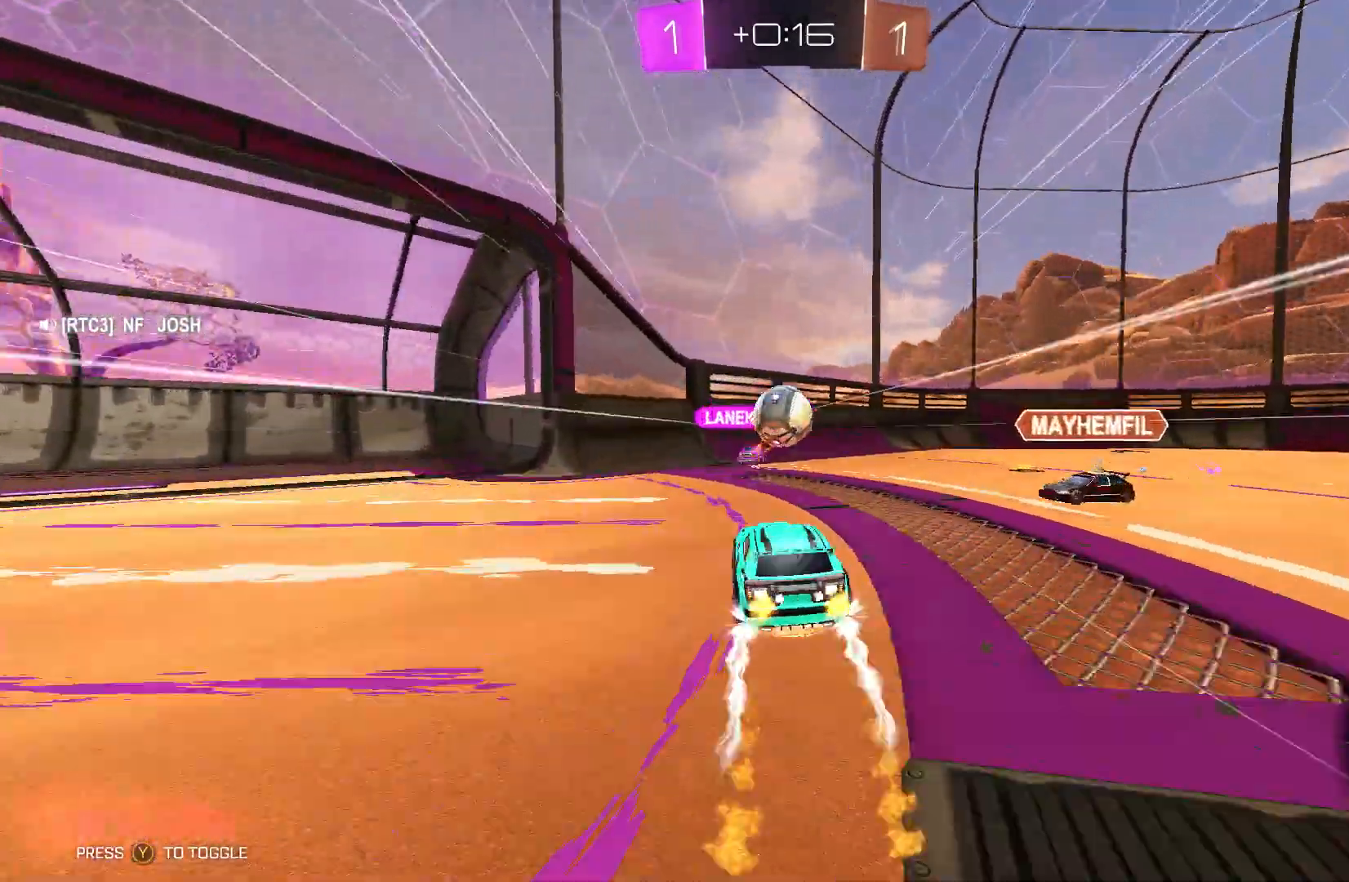
{"buttons": ["A", "B", "L2", "R2"], "left_stick": "right", "events": [[100, "left_stick", "up-right"], [133, "A", "up"], [133, "L2", "down"], [233, "A", "down"], [267, "left_stick", "right"], [333, "A", "up"], [400, "A", "down"]]}
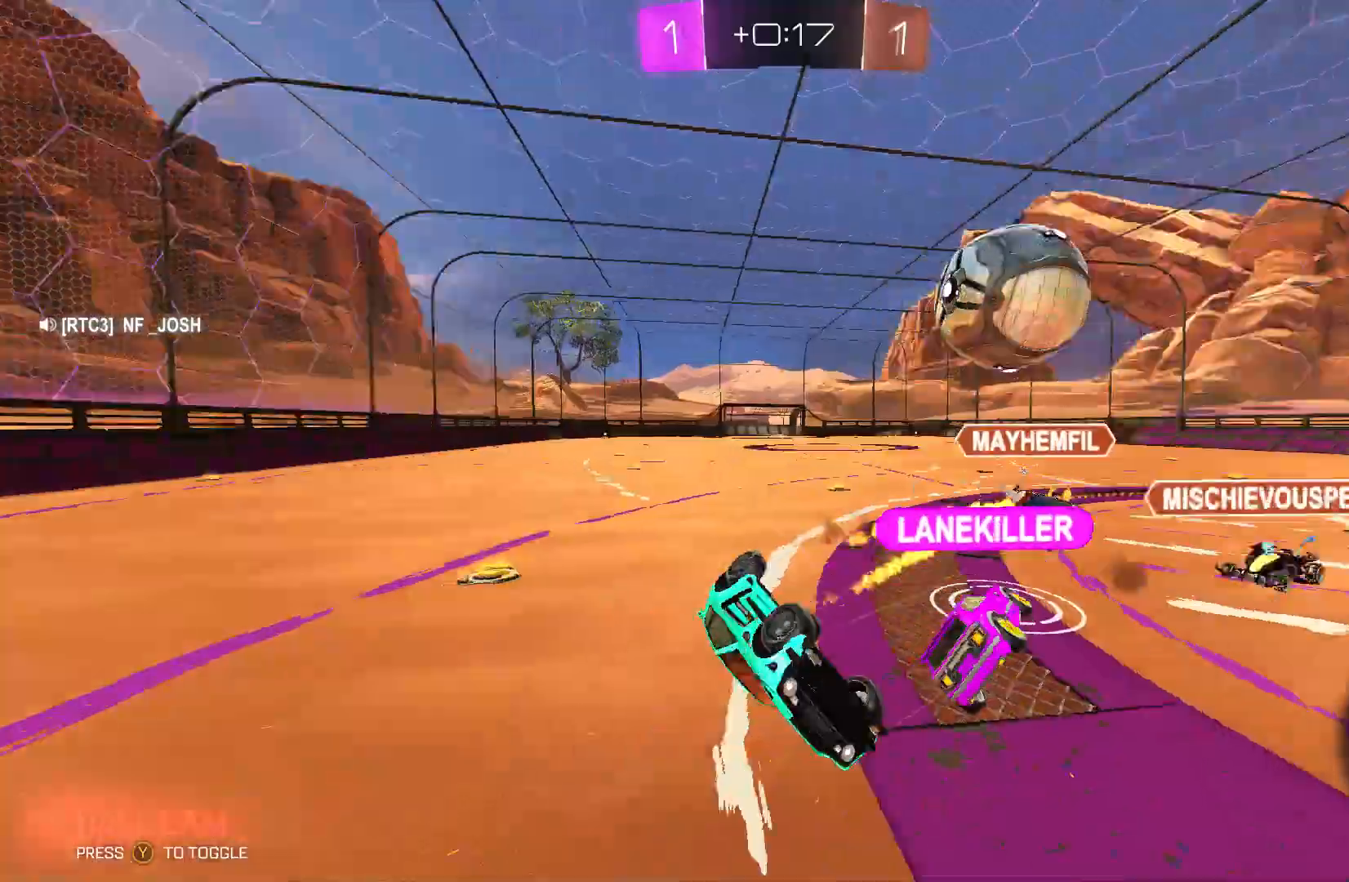
{"buttons": ["R2"], "left_stick": "down-left", "events": [[67, "A", "up"], [67, "B", "up"], [133, "L2", "up"], [333, "left_stick", "down-left"]]}
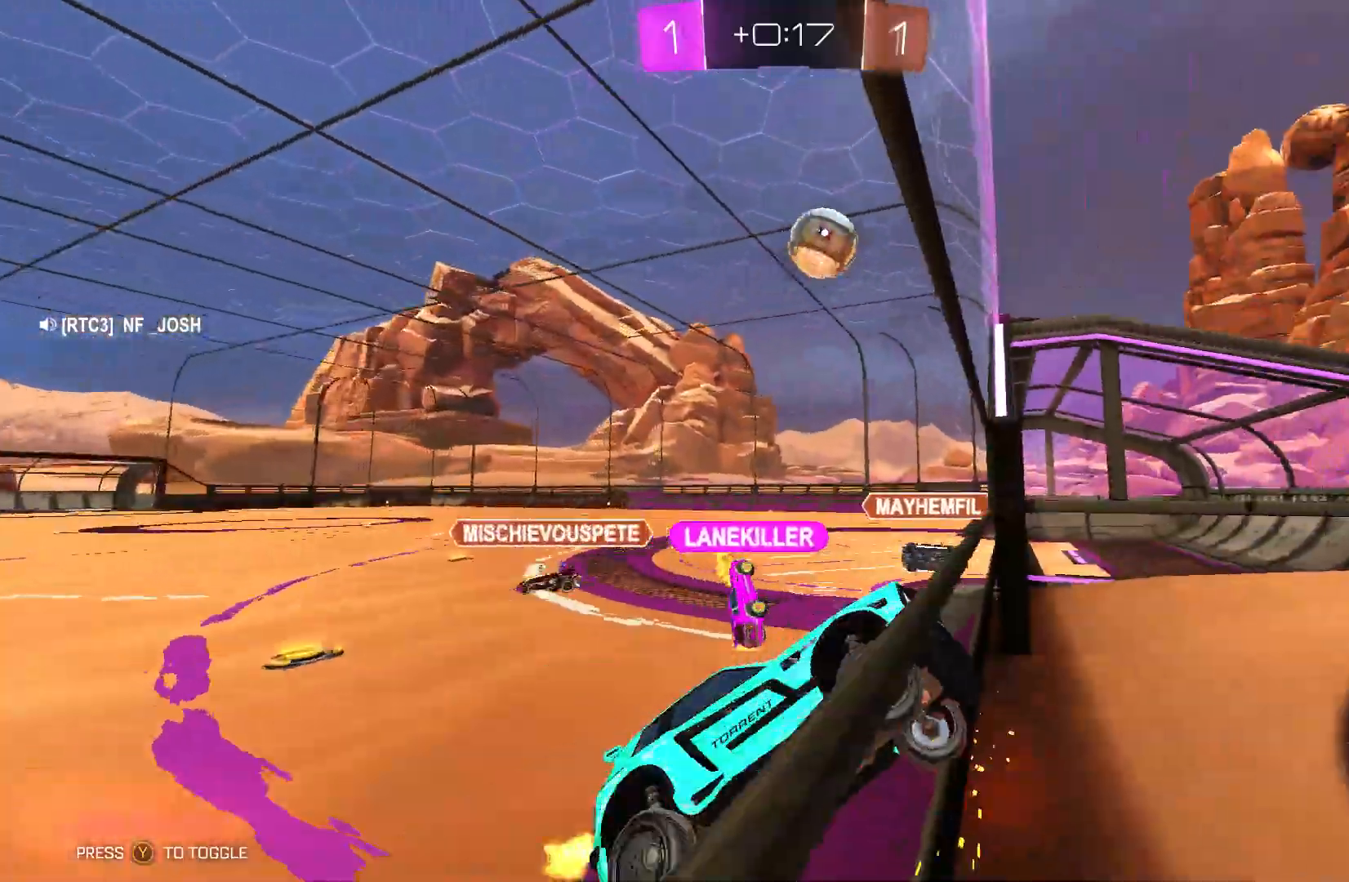
{"buttons": ["B", "R2"], "left_stick": "left", "events": [[100, "left_stick", "left"], [433, "B", "down"]]}
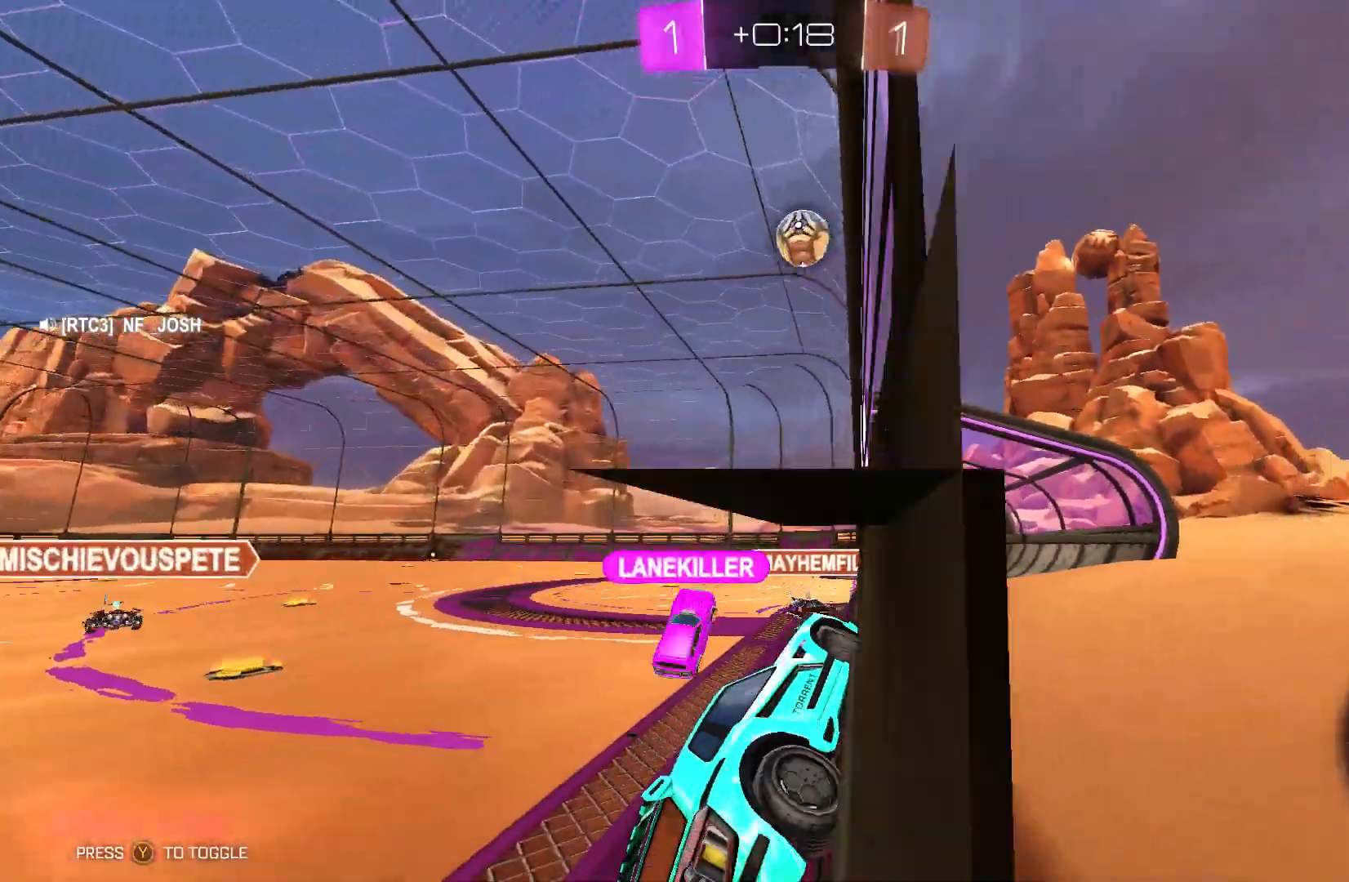
{"buttons": ["B", "R2"], "left_stick": "center", "events": [[200, "left_stick", "center"], [400, "left_stick", "up-right"], [467, "left_stick", "center"]]}
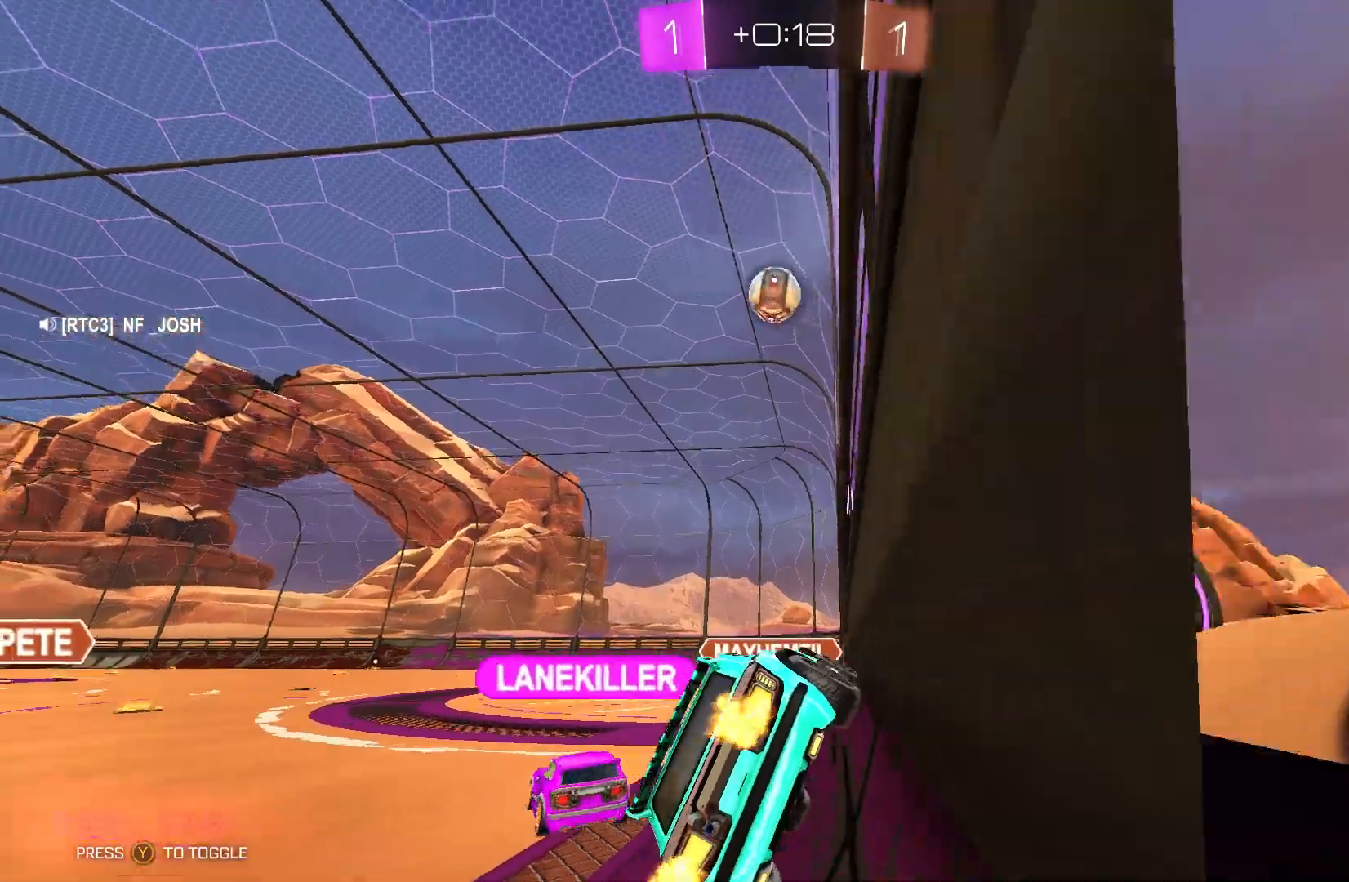
{"buttons": ["B", "R2"], "left_stick": "center", "events": [[333, "left_stick", "left"], [467, "left_stick", "center"]]}
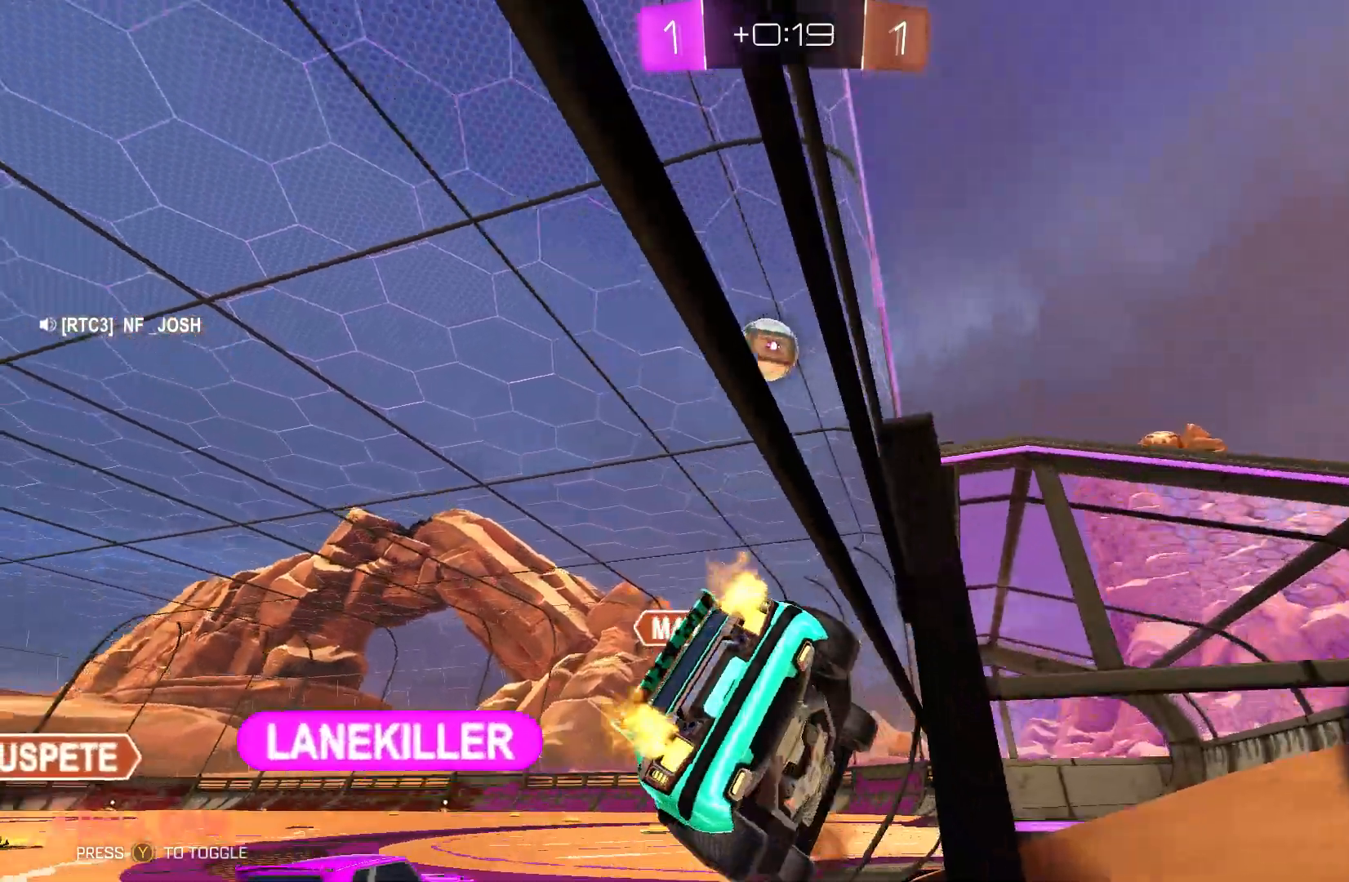
{"buttons": [], "left_stick": "right", "events": [[67, "B", "up"], [233, "R2", "up"], [233, "left_stick", "left"], [333, "left_stick", "center"], [500, "left_stick", "right"]]}
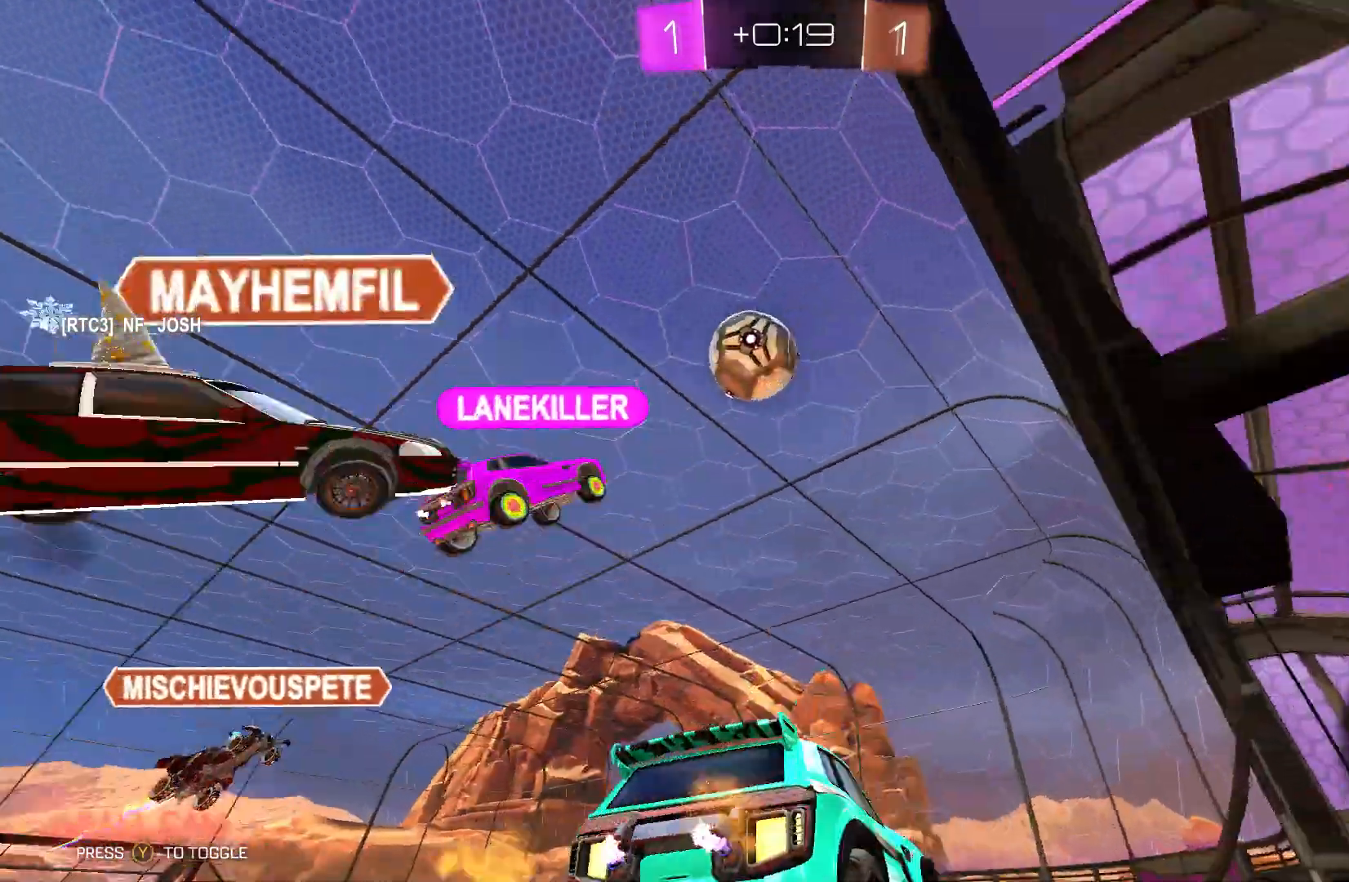
{"buttons": ["R2"], "left_stick": "left", "events": [[33, "R2", "down"], [300, "left_stick", "left"]]}
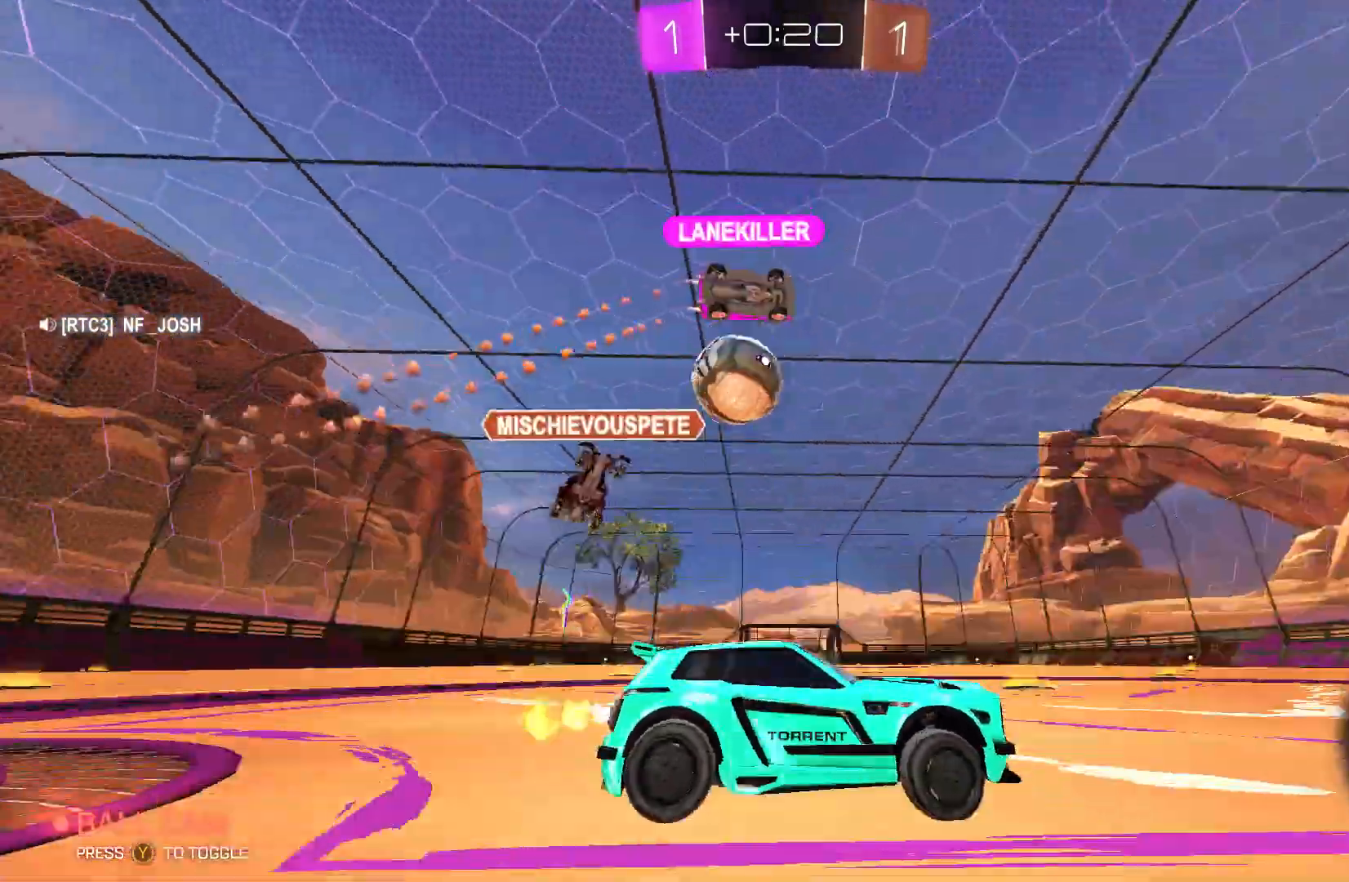
{"buttons": ["Y", "R2"], "left_stick": "center", "events": [[233, "left_stick", "center"], [333, "left_stick", "right"], [467, "Y", "down"], [467, "left_stick", "center"]]}
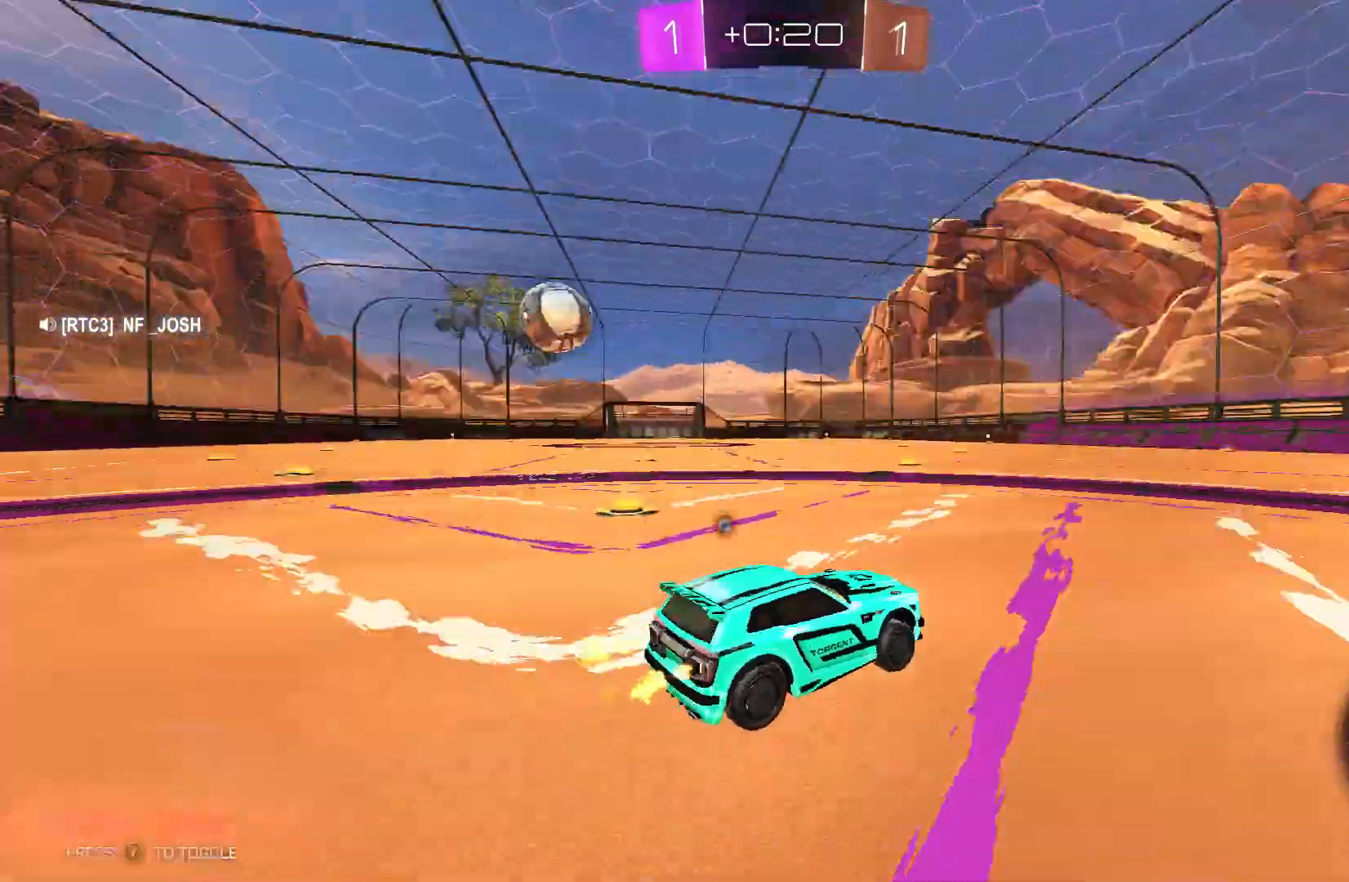
{"buttons": ["A", "B", "R2"], "left_stick": "up", "events": [[67, "B", "down"], [133, "Y", "up"], [133, "left_stick", "up-right"], [233, "left_stick", "up"], [267, "A", "down"], [333, "A", "up"], [400, "A", "down"]]}
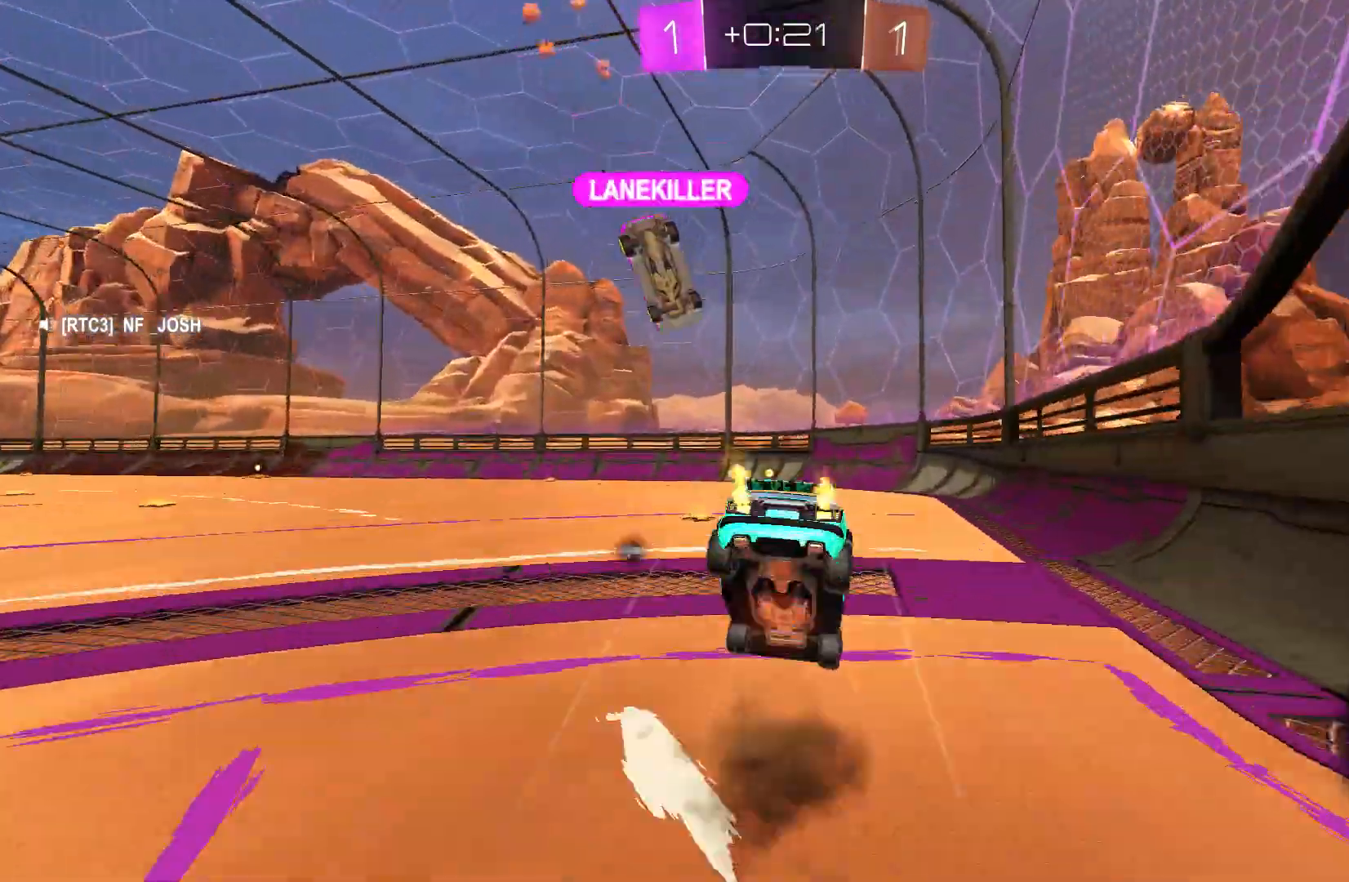
{"buttons": ["R2"], "left_stick": "center", "events": [[33, "A", "up"], [67, "B", "up"], [133, "left_stick", "center"]]}
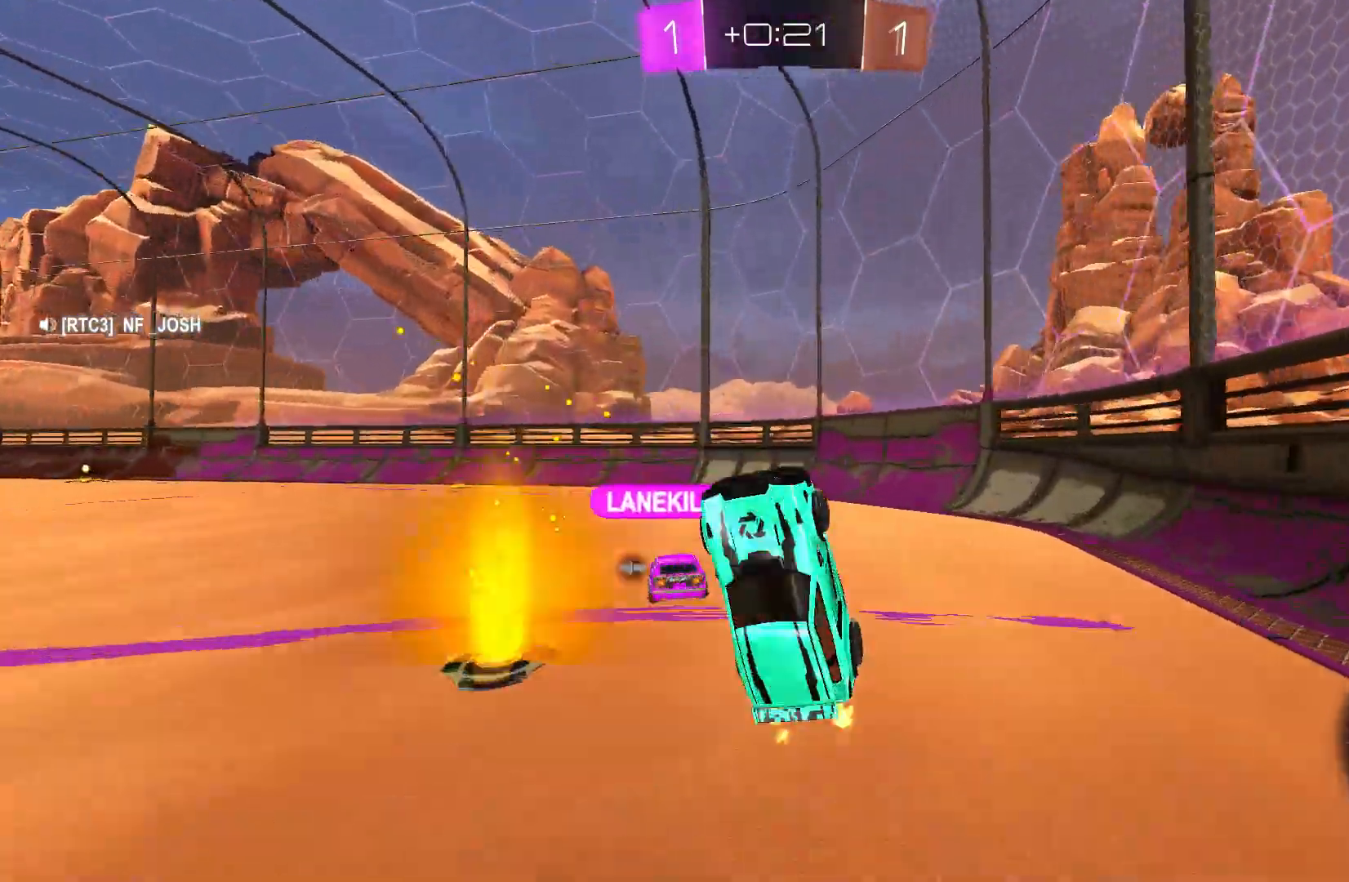
{"buttons": ["R2"], "left_stick": "up-left", "events": [[233, "left_stick", "left"], [433, "left_stick", "up-left"]]}
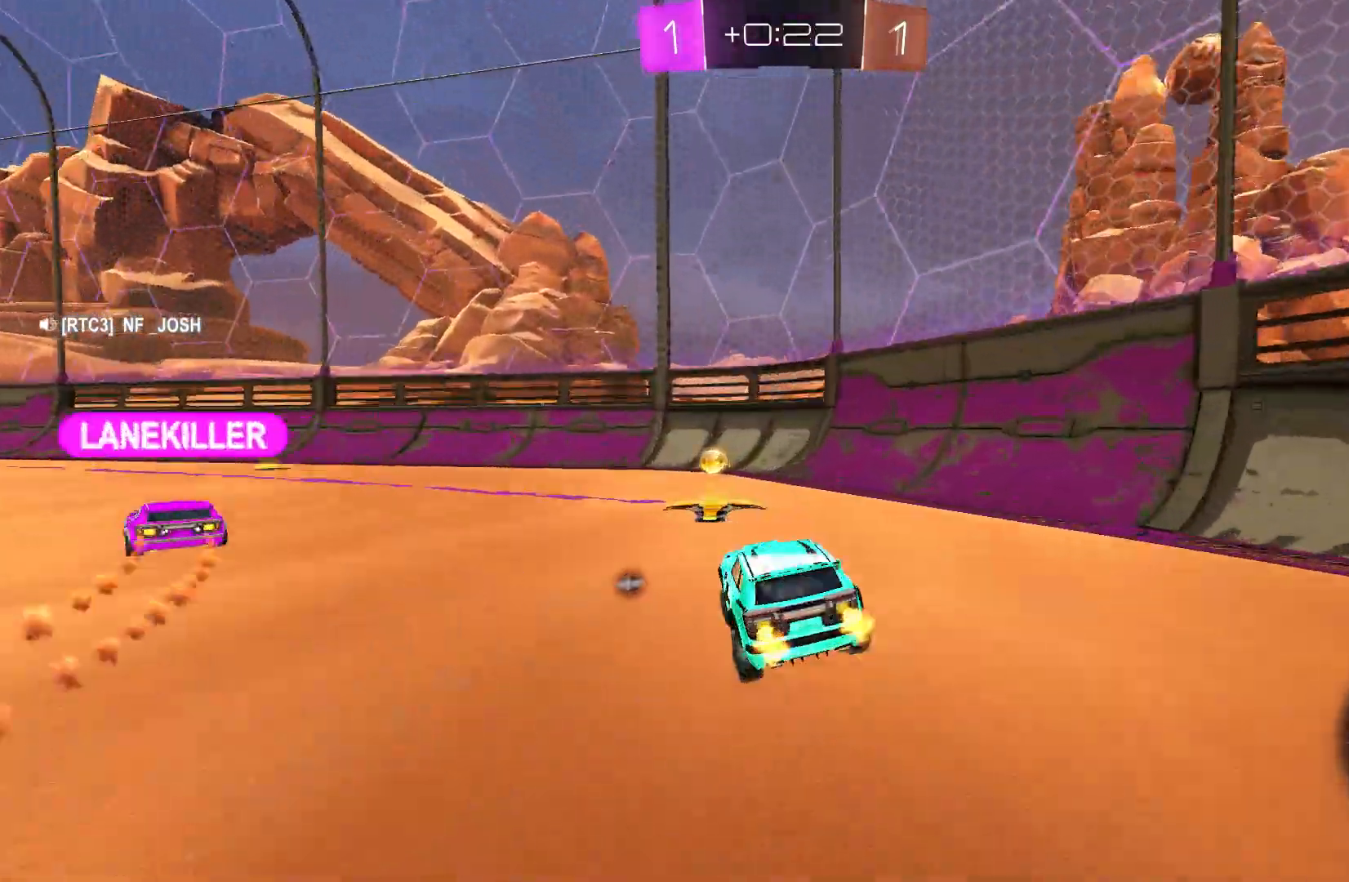
{"buttons": ["B", "R2"], "left_stick": "up-left", "events": [[67, "Y", "down"], [200, "Y", "up"], [300, "left_stick", "center"], [367, "left_stick", "up-left"], [467, "B", "down"]]}
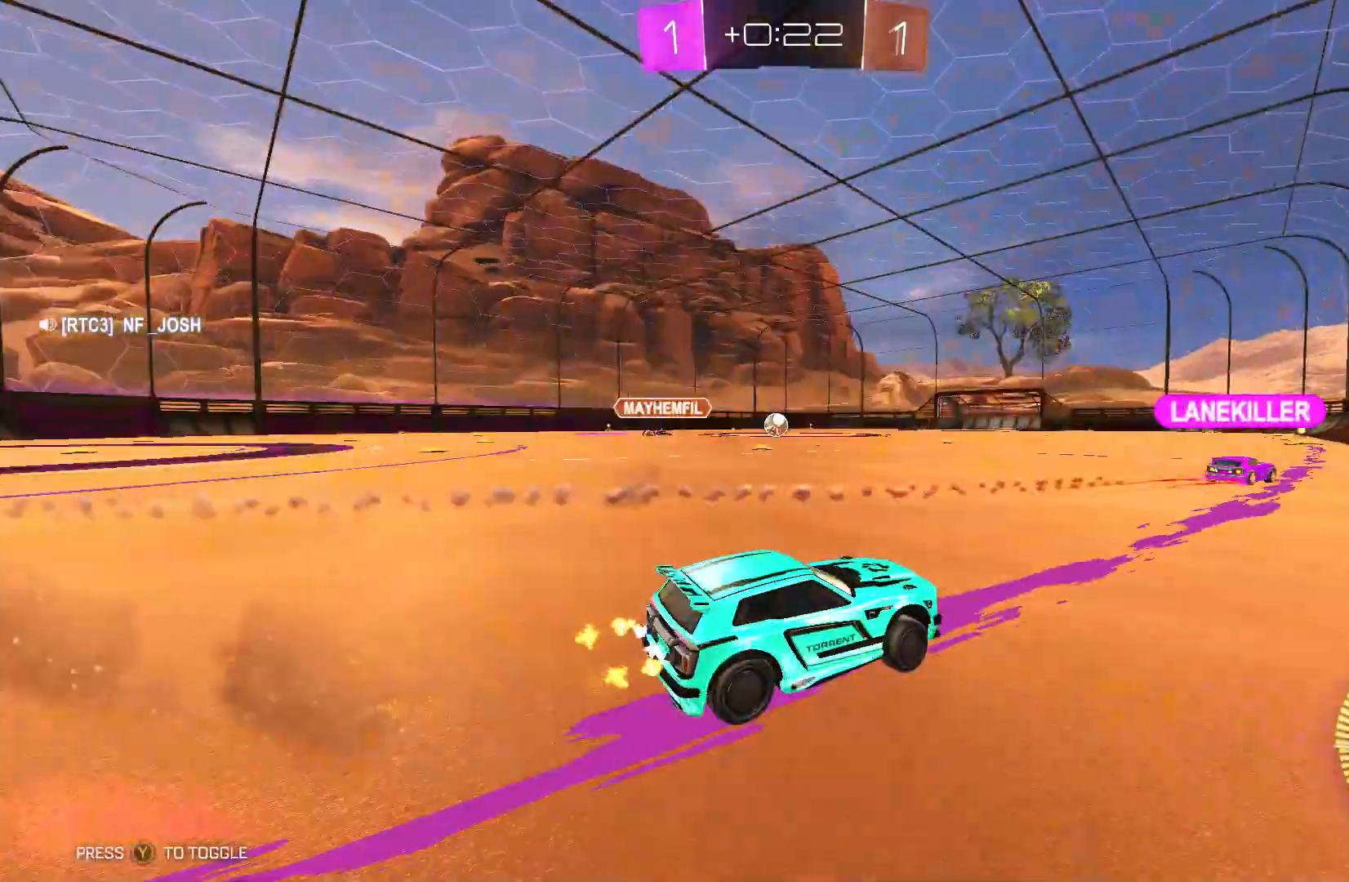
{"buttons": ["B", "R2"], "left_stick": "center", "events": [[67, "B", "up"], [133, "B", "down"], [300, "left_stick", "center"]]}
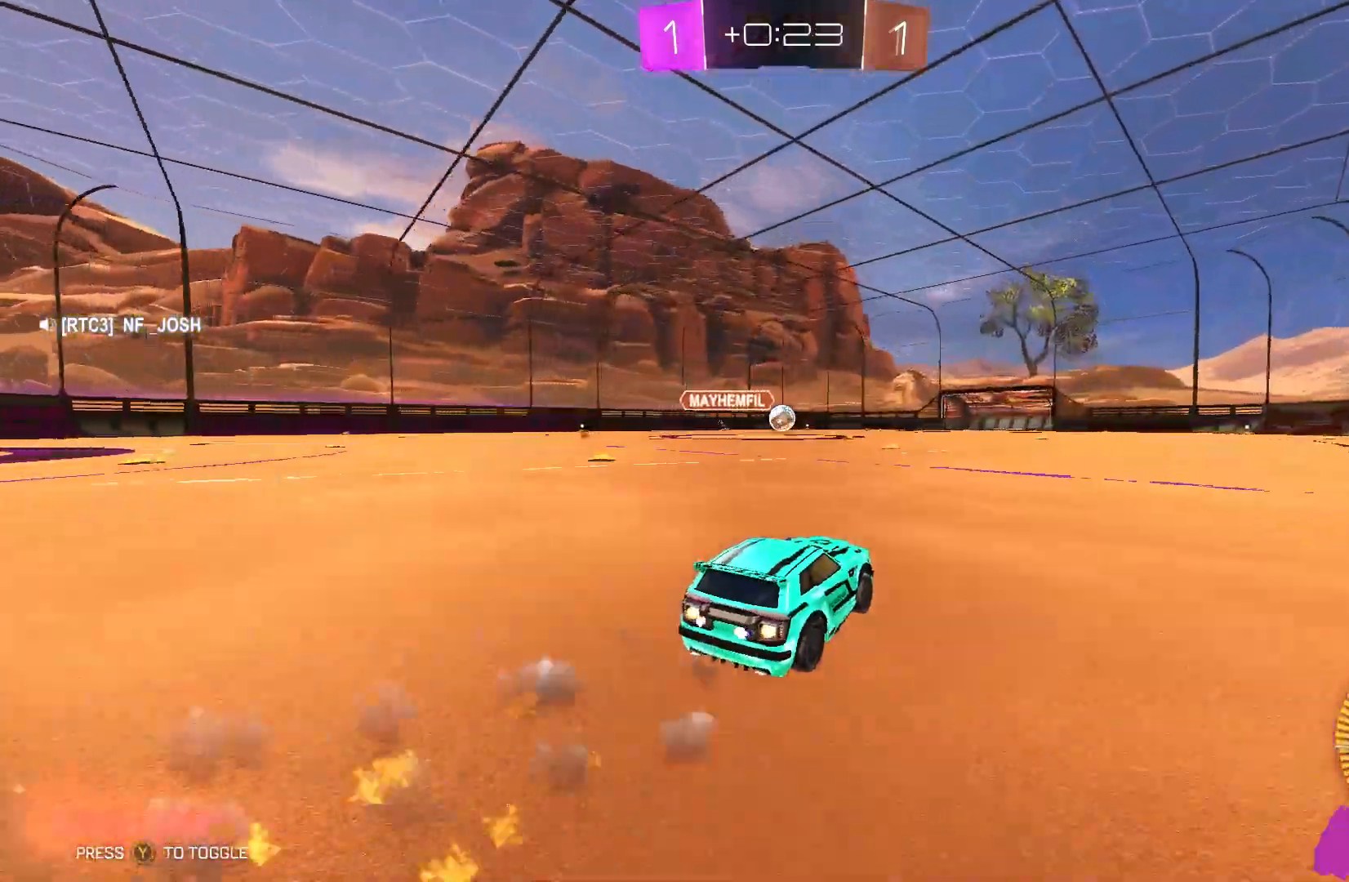
{"buttons": ["B", "R2"], "left_stick": "center", "events": [[33, "B", "up"], [200, "B", "down"], [400, "left_stick", "left"], [467, "left_stick", "center"]]}
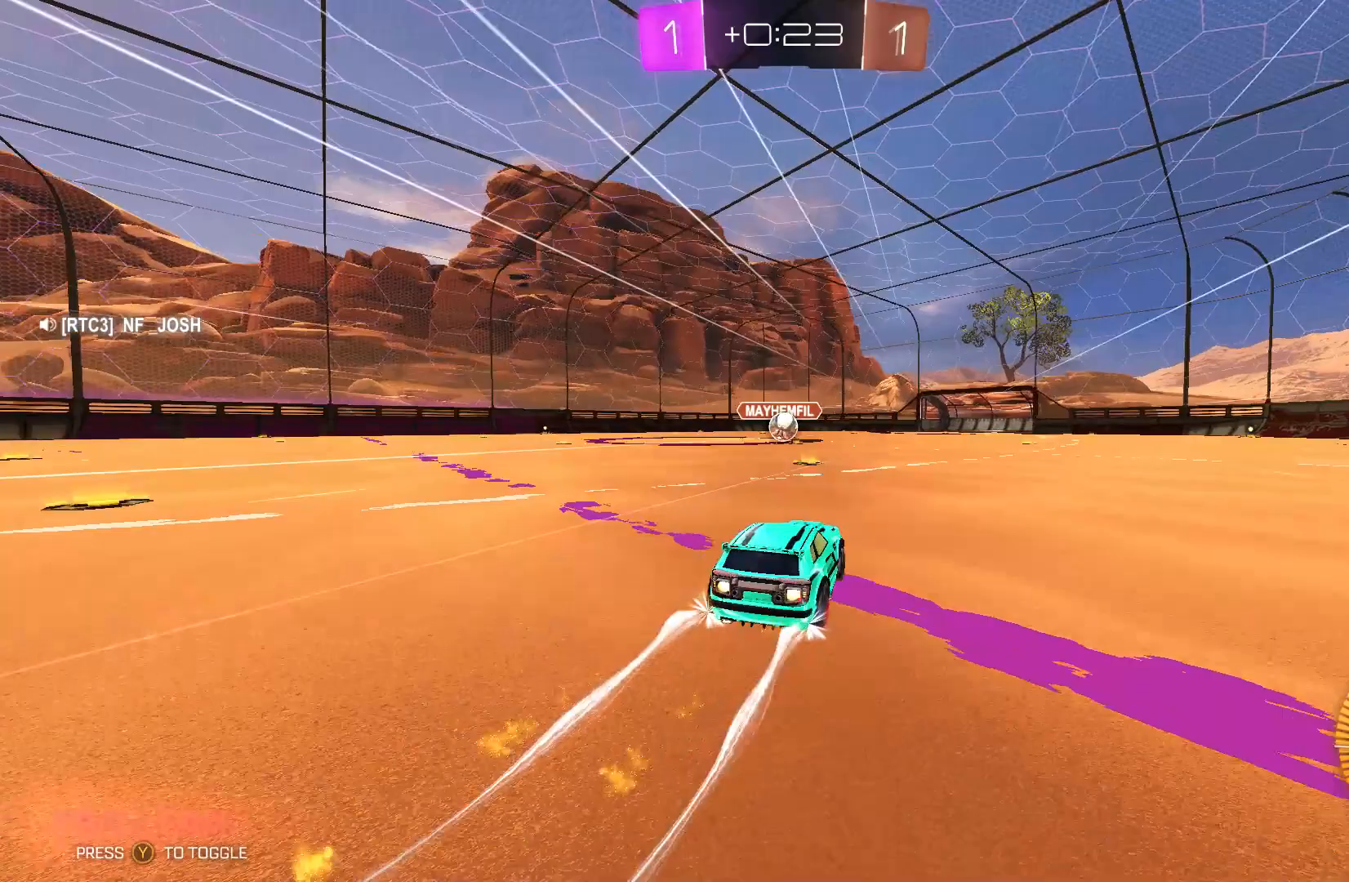
{"buttons": ["R2"], "left_stick": "center", "events": [[333, "B", "up"]]}
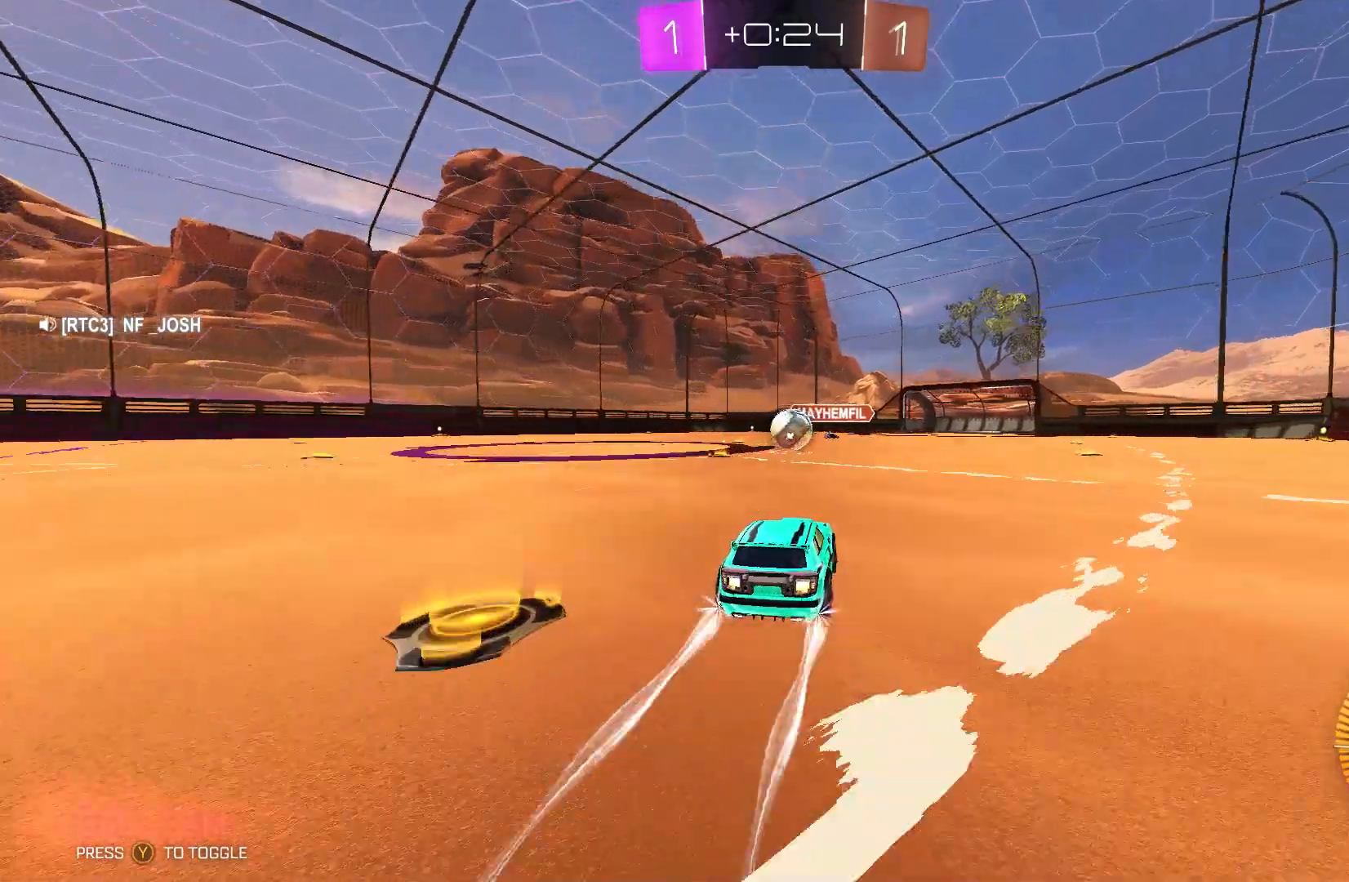
{"buttons": [], "left_stick": "center", "events": [[33, "left_stick", "up-right"], [167, "Y", "down"], [167, "left_stick", "center"], [267, "Y", "up"], [467, "R2", "up"]]}
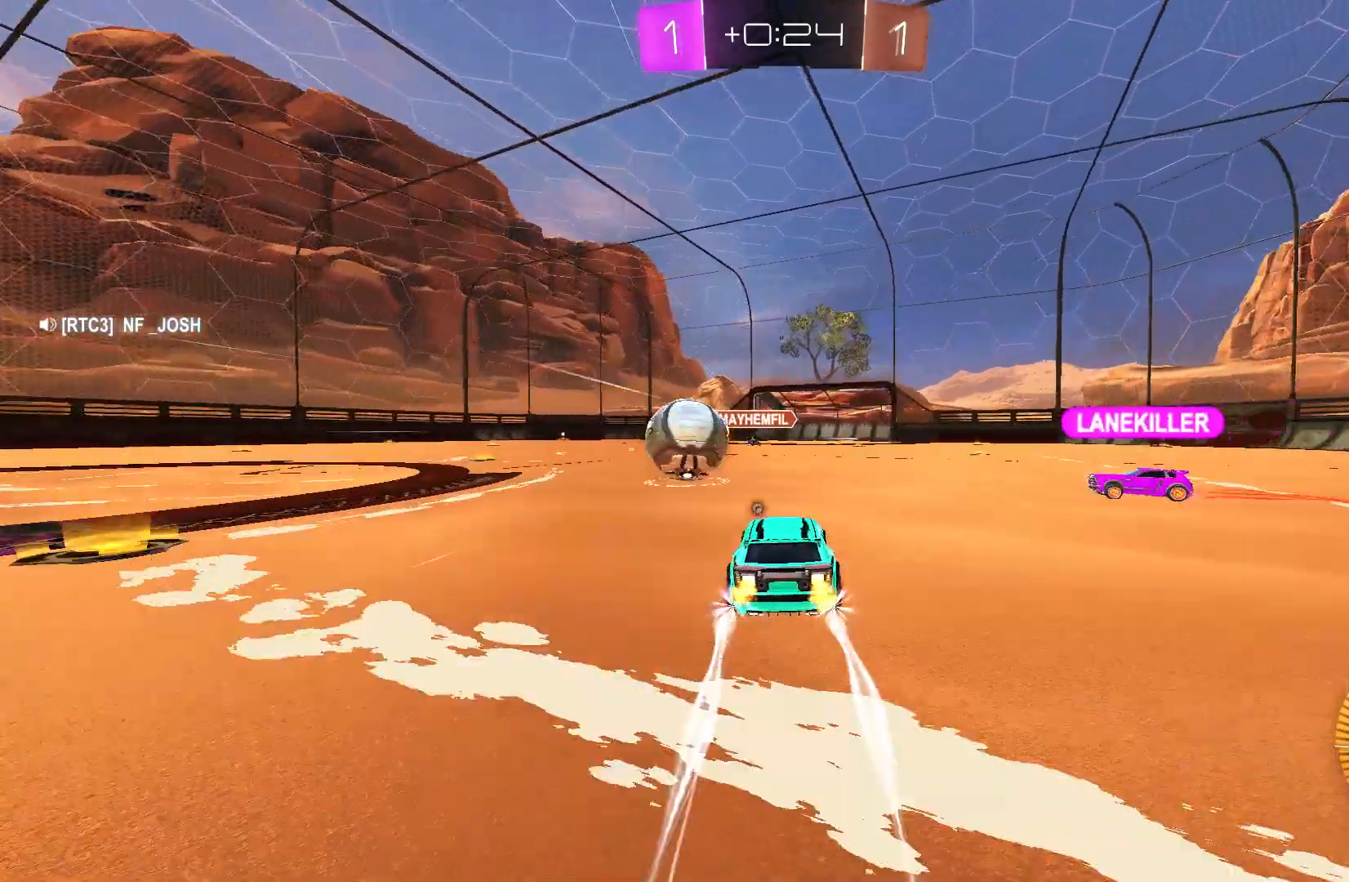
{"buttons": ["R2"], "left_stick": "up", "events": [[200, "left_stick", "left"], [367, "R2", "down"], [500, "left_stick", "up"]]}
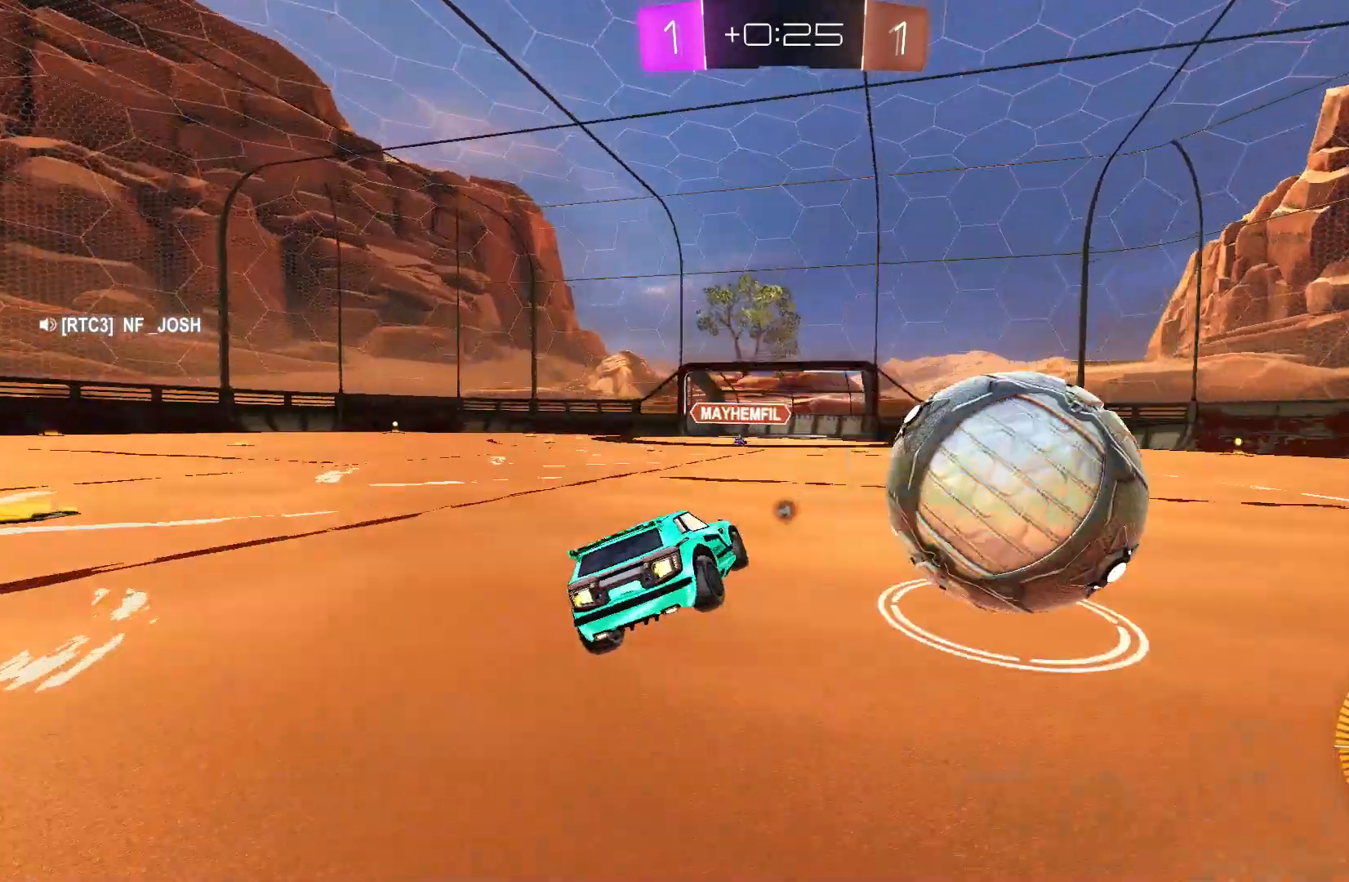
{"buttons": ["R2"], "left_stick": "down-left", "events": [[67, "left_stick", "up-left"], [167, "left_stick", "left"], [333, "left_stick", "center"], [400, "left_stick", "down"], [467, "left_stick", "down-left"]]}
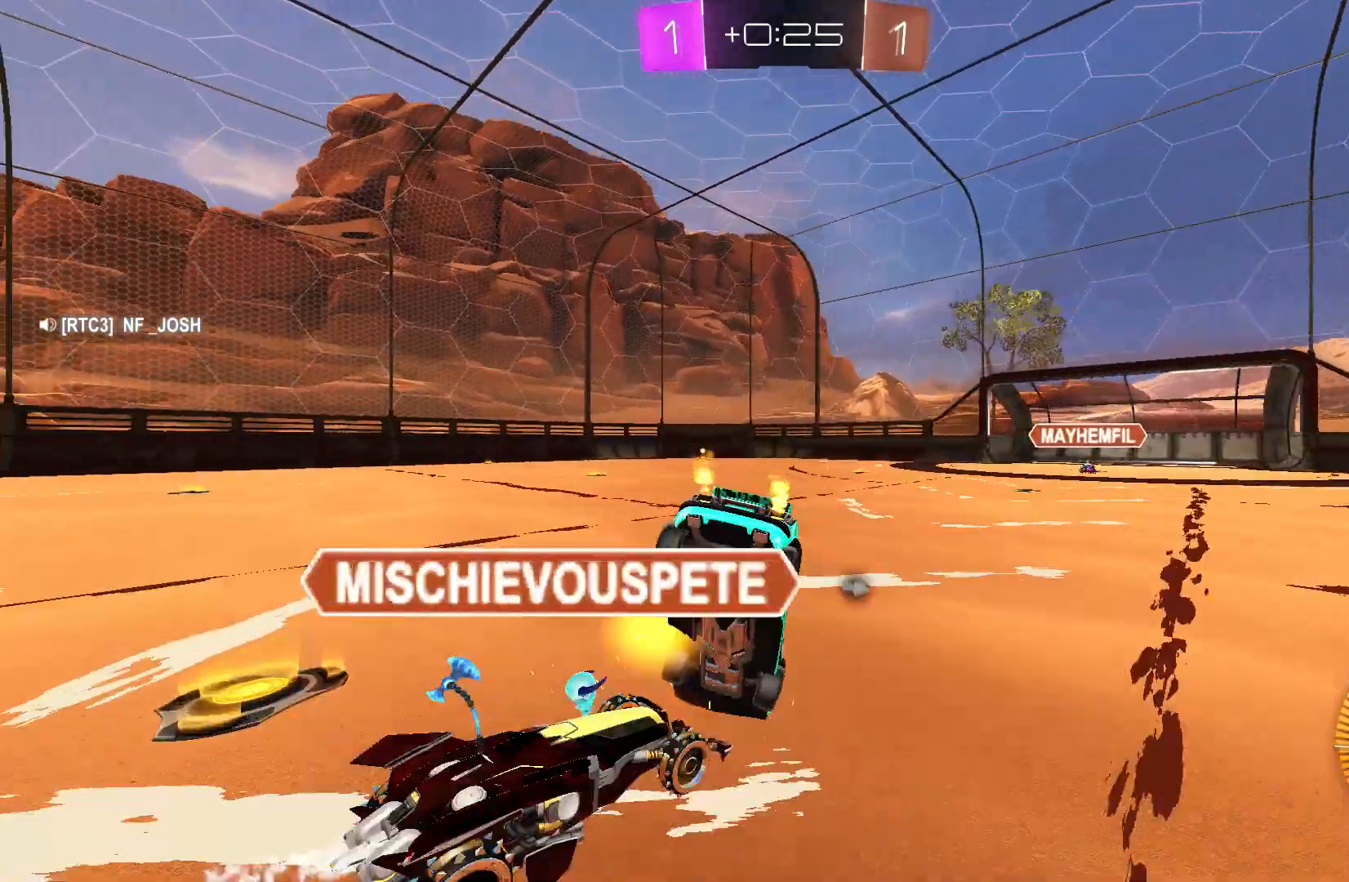
{"buttons": ["R2"], "left_stick": "center", "events": [[133, "left_stick", "center"]]}
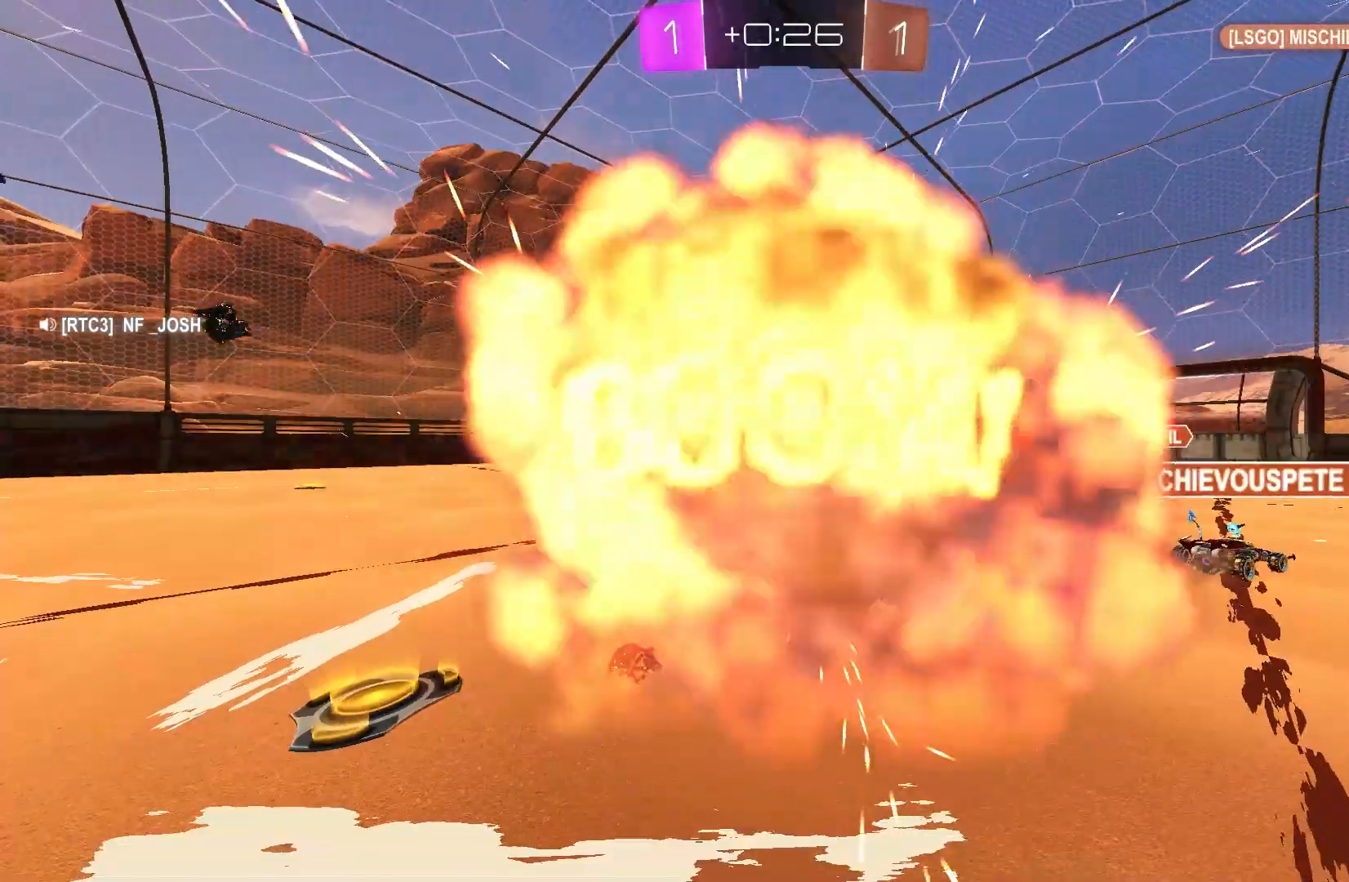
{"buttons": [], "left_stick": "center", "events": [[433, "R2", "up"]]}
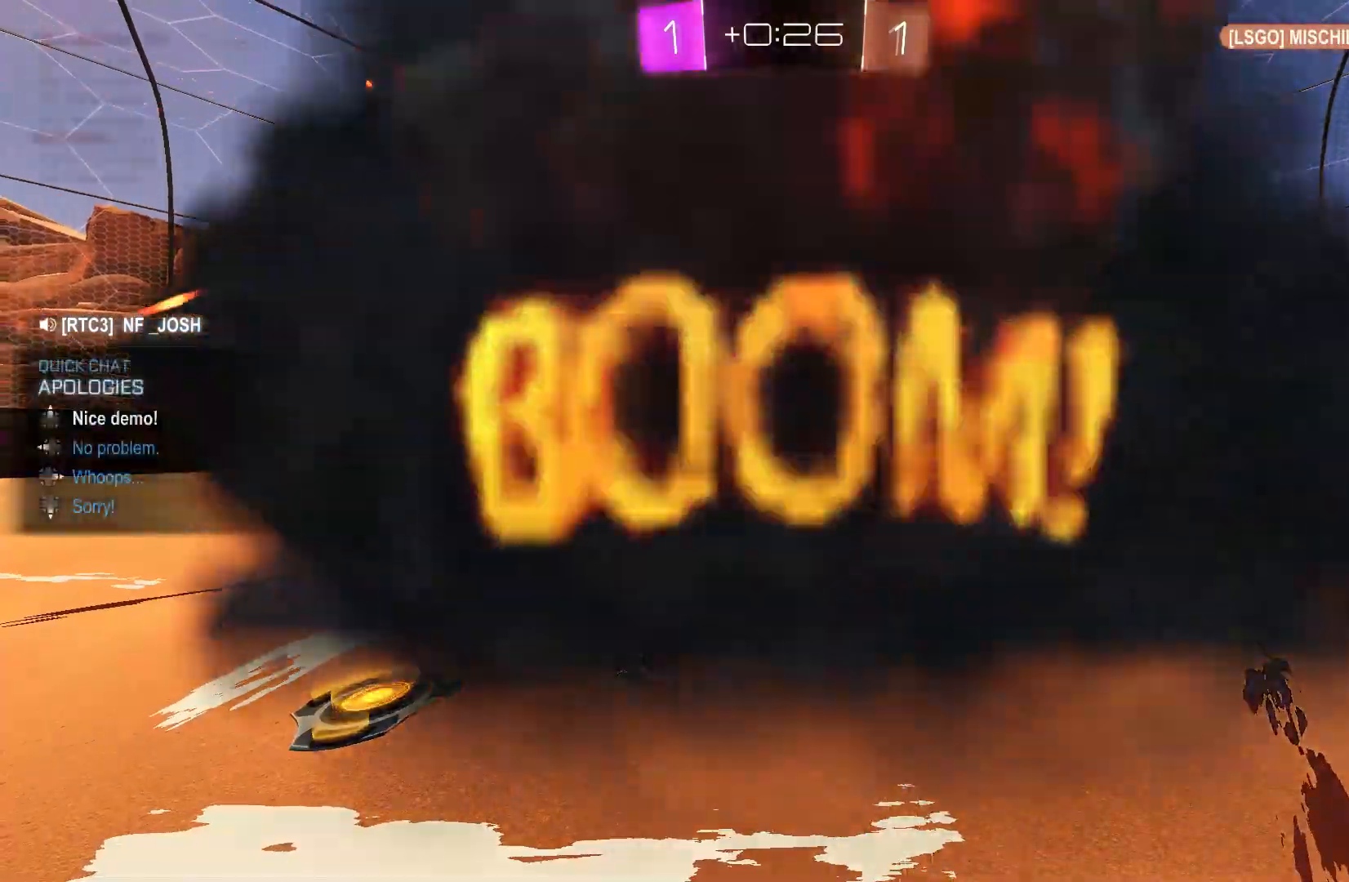
{"buttons": [], "left_stick": "center", "events": []}
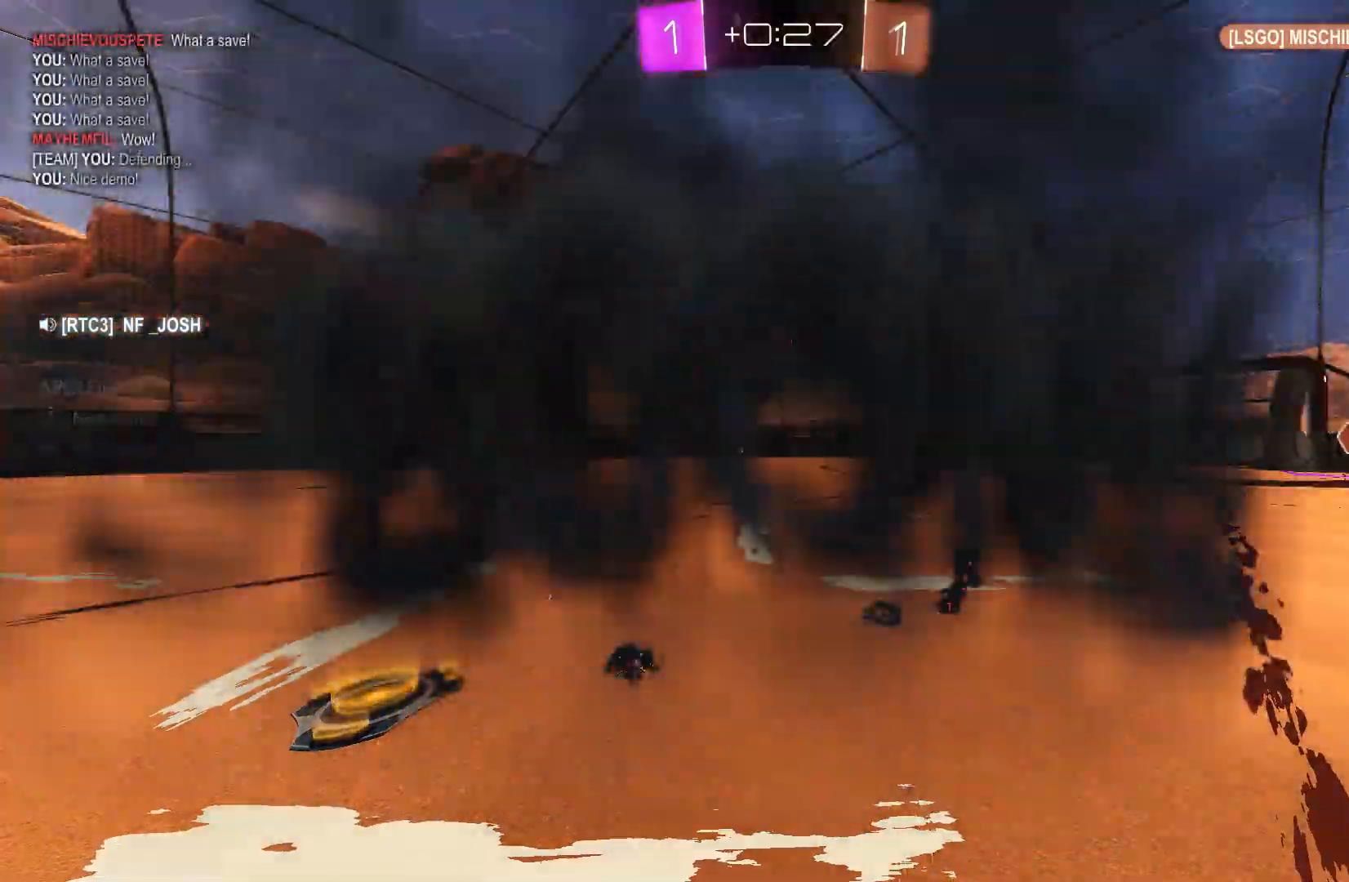
{"buttons": [], "left_stick": "center", "events": []}